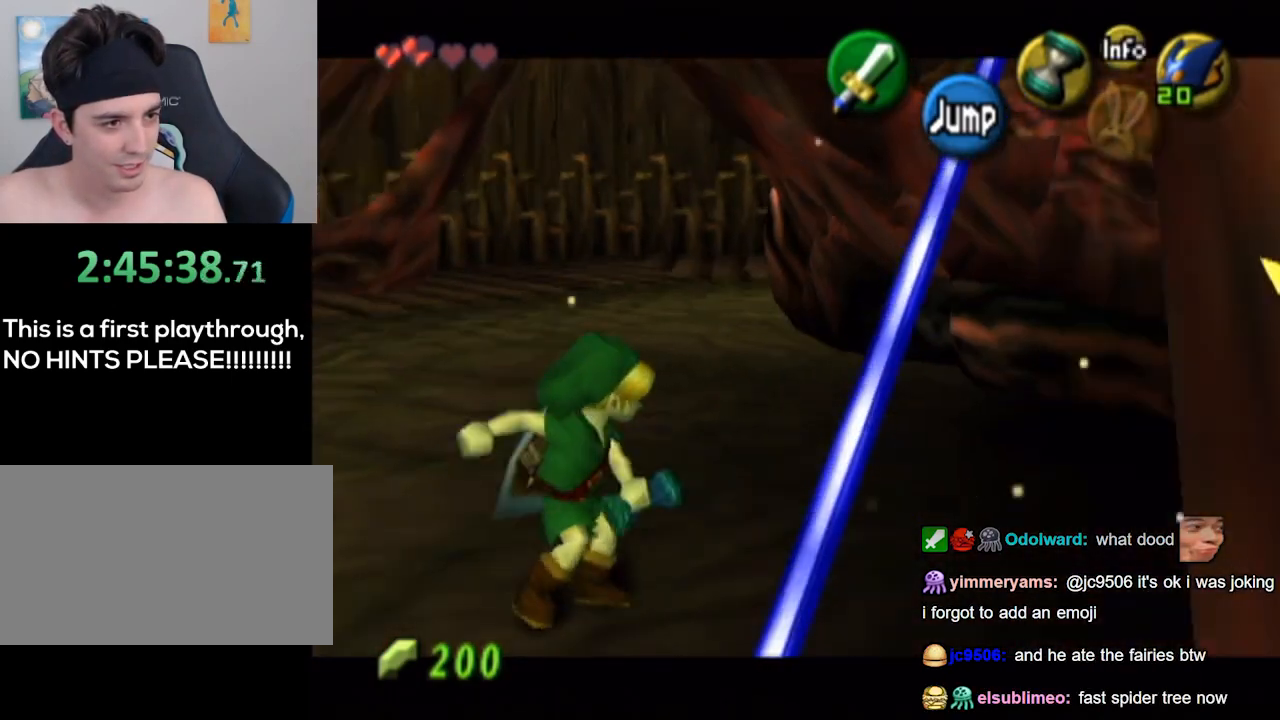
Gameplay with a controller (Nintendo layout); each line is a JSON object with the inputs held at the frame after it. "events" lists button and stick changes between this image and that frame as [ms after this image, input, new state], when the widget could be followed in between. Not read: L3 R3.
{"buttons": ["L1"], "left_stick": "right", "right_stick": "center", "events": [[300, "Y", "up"], [367, "left_stick", "right"]]}
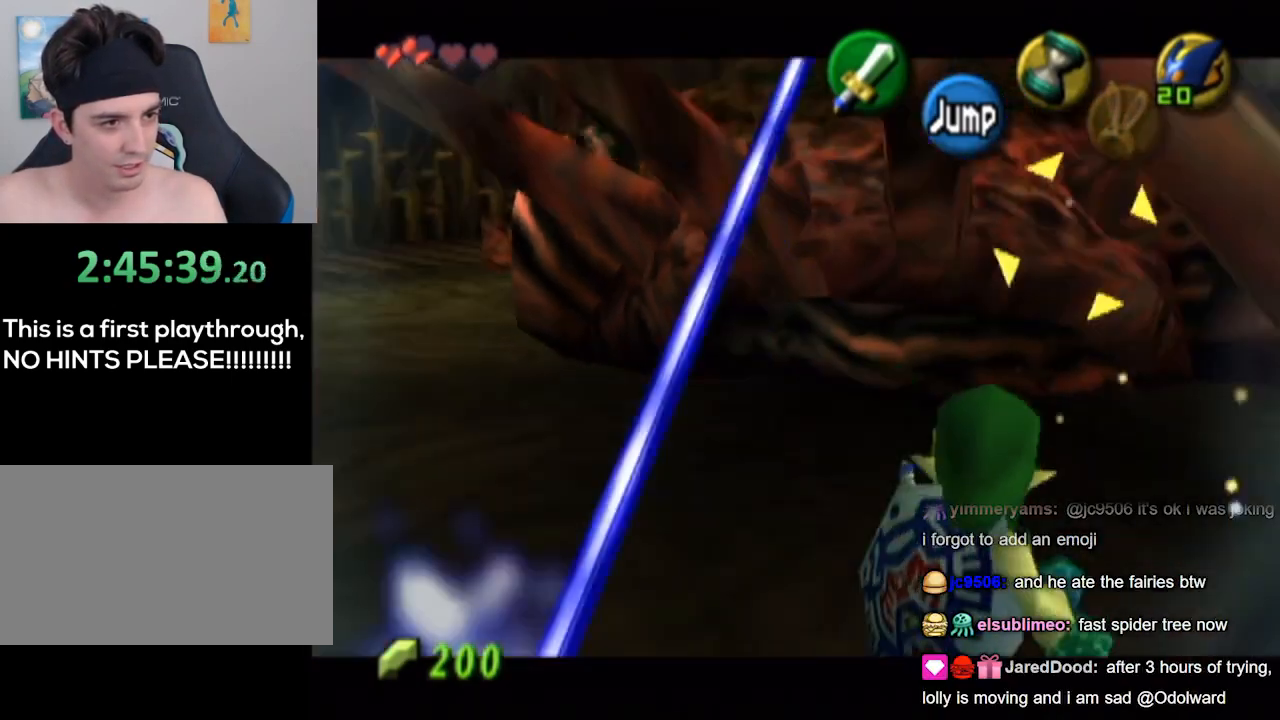
{"buttons": ["L1"], "left_stick": "up-right", "right_stick": "center", "events": [[67, "left_stick", "up-right"]]}
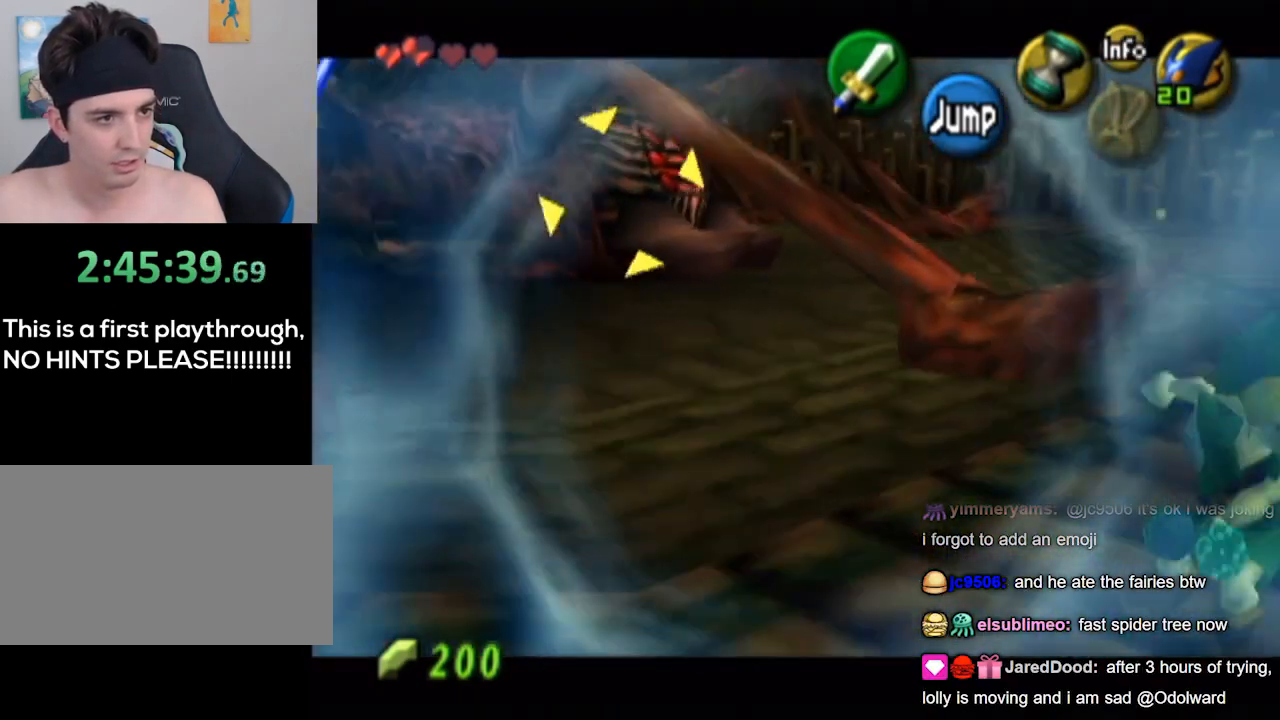
{"buttons": ["L1"], "left_stick": "right", "right_stick": "center", "events": [[433, "left_stick", "right"]]}
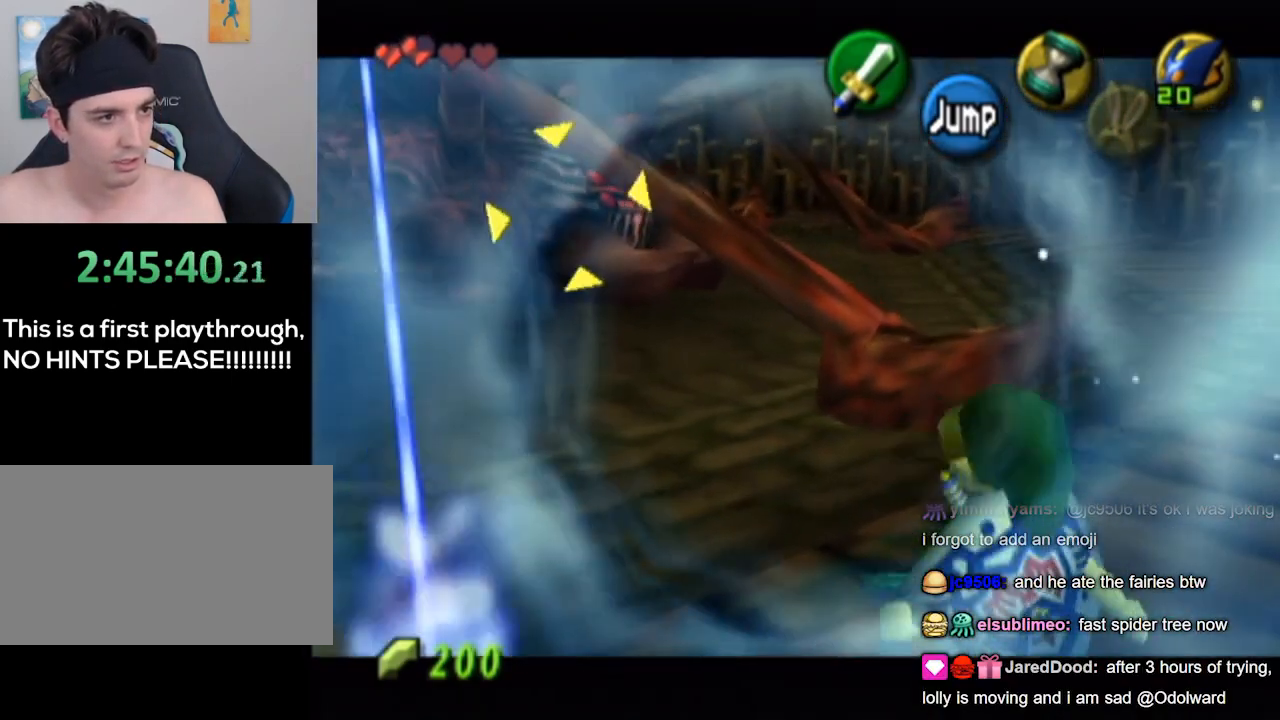
{"buttons": ["L1"], "left_stick": "up-right", "right_stick": "center", "events": [[267, "left_stick", "up-right"]]}
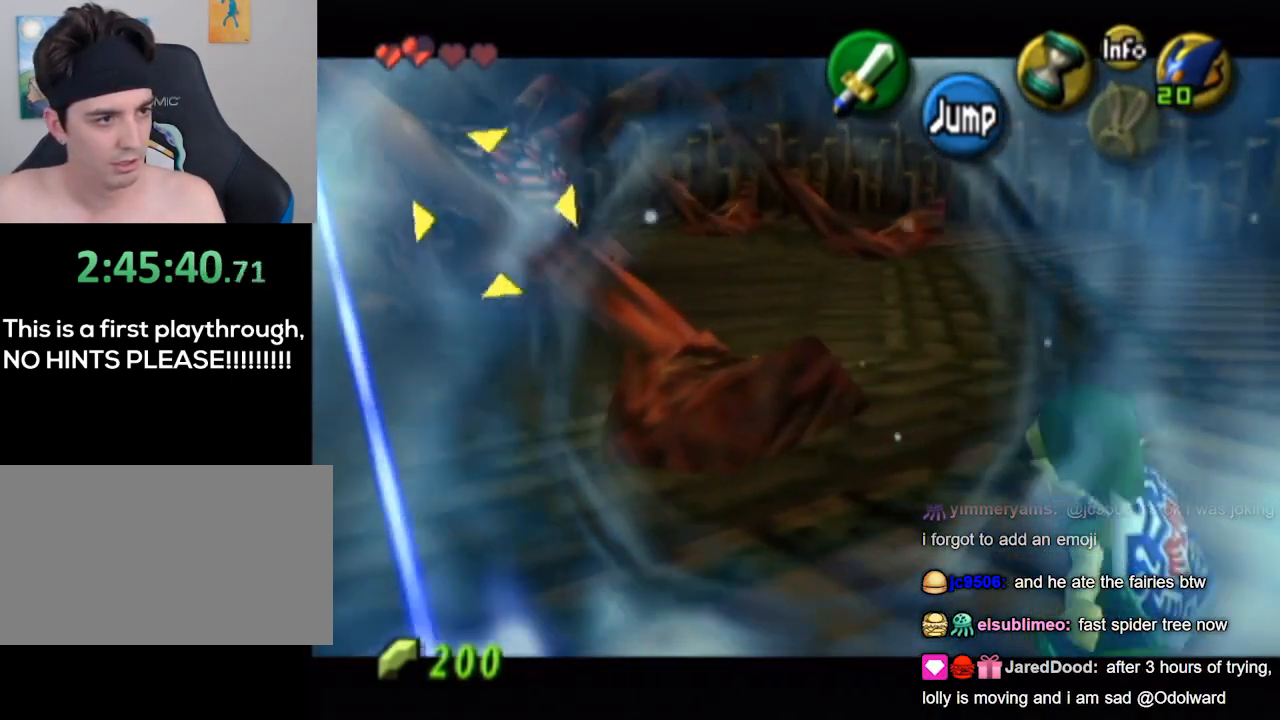
{"buttons": ["L1"], "left_stick": "up-right", "right_stick": "center", "events": []}
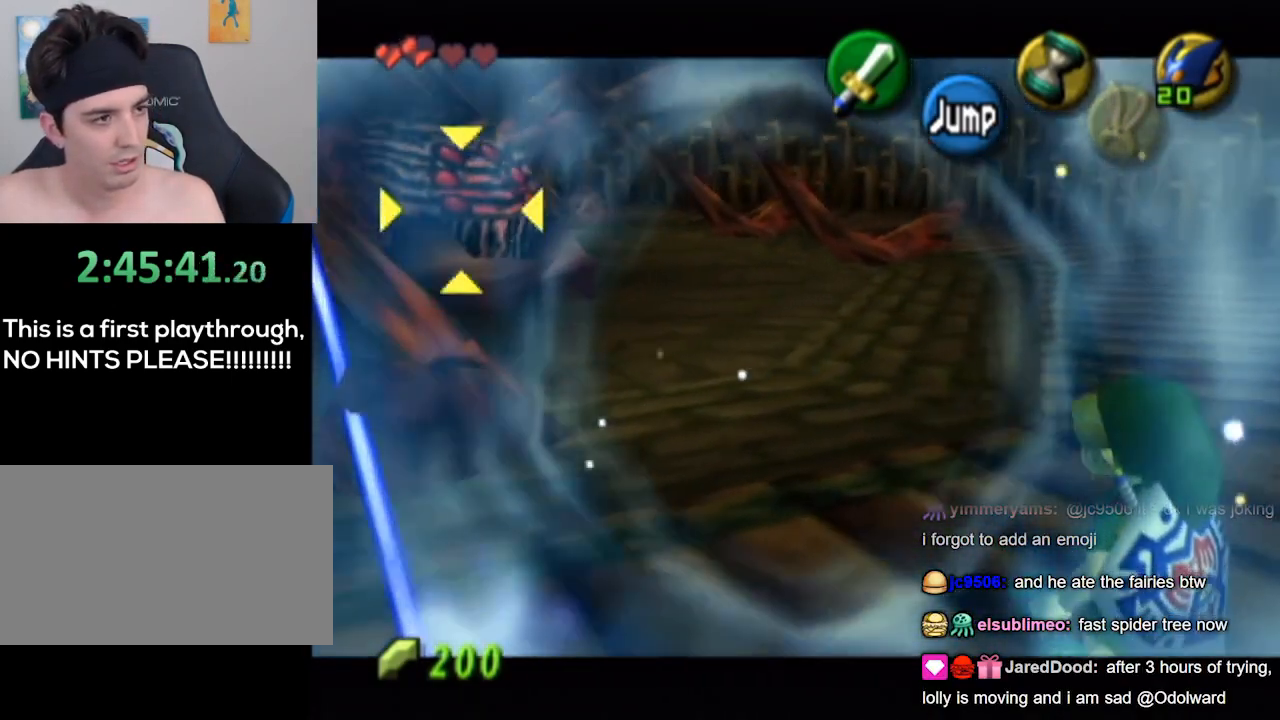
{"buttons": ["L1"], "left_stick": "right", "right_stick": "center", "events": [[233, "X", "down"], [300, "R1", "down"], [433, "R1", "up"], [433, "left_stick", "right"], [467, "X", "up"]]}
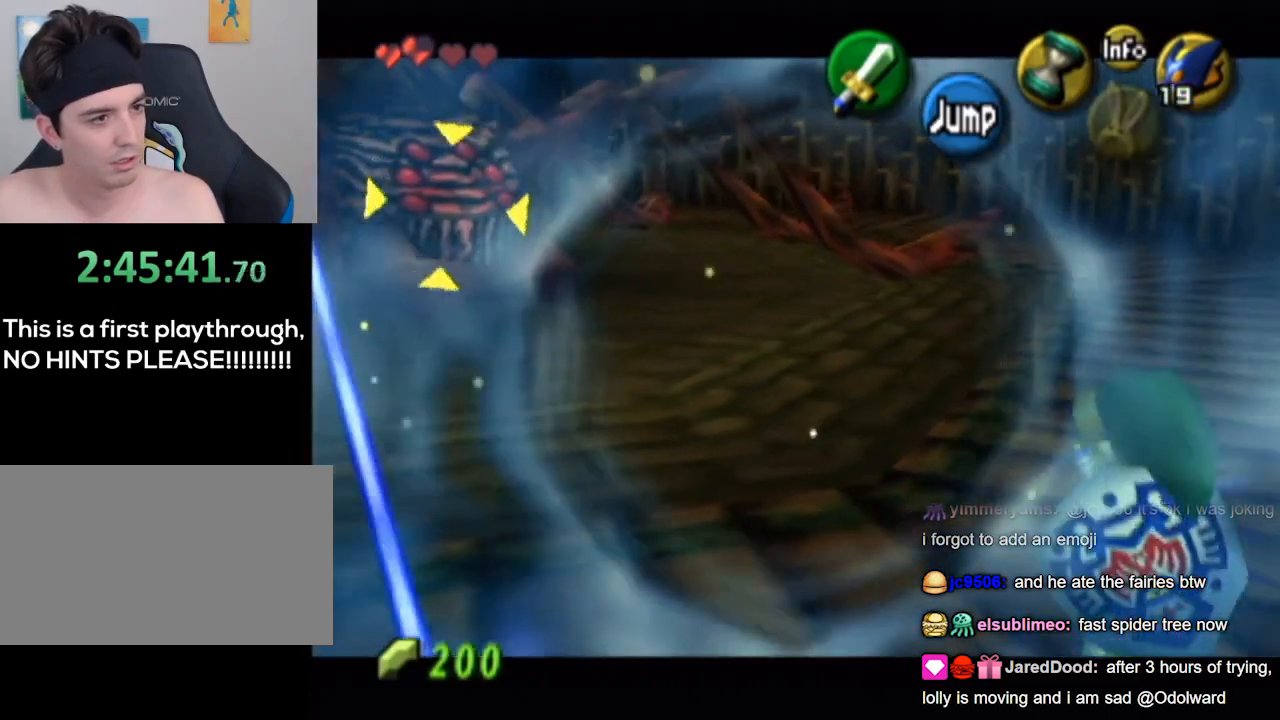
{"buttons": ["L1"], "left_stick": "up-right", "right_stick": "center", "events": [[67, "left_stick", "up-right"]]}
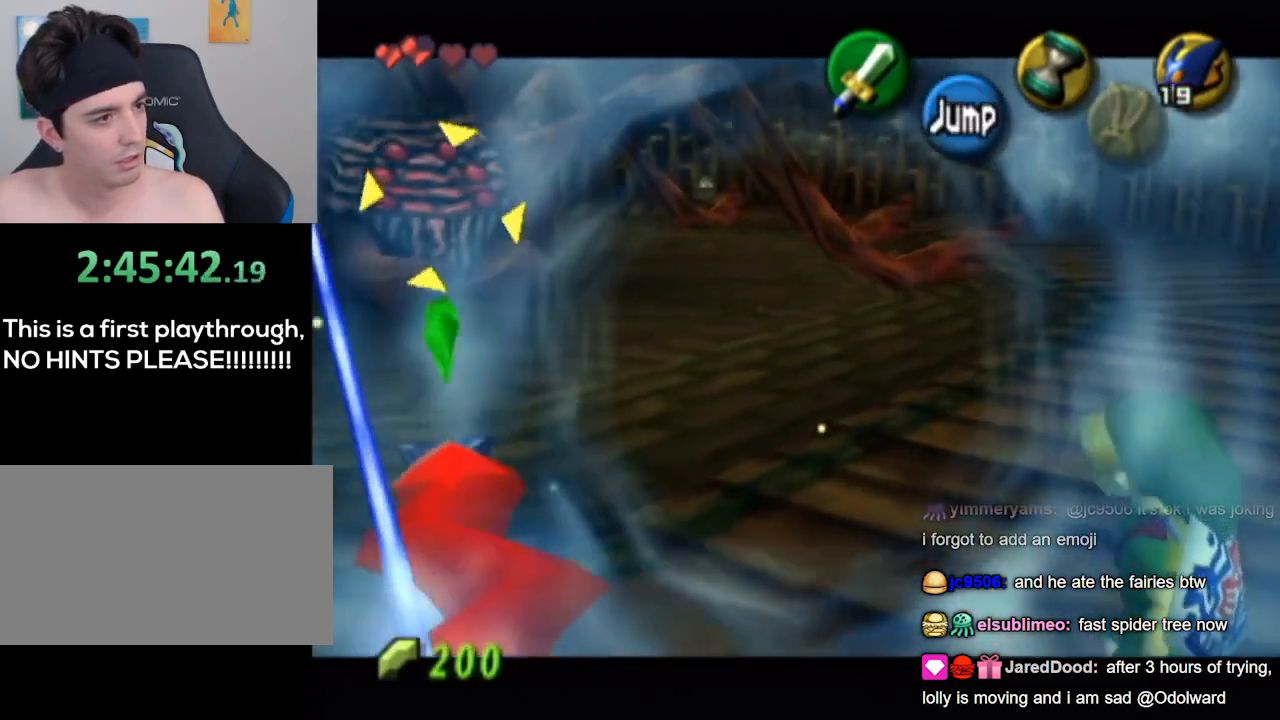
{"buttons": ["L1"], "left_stick": "up-right", "right_stick": "center", "events": []}
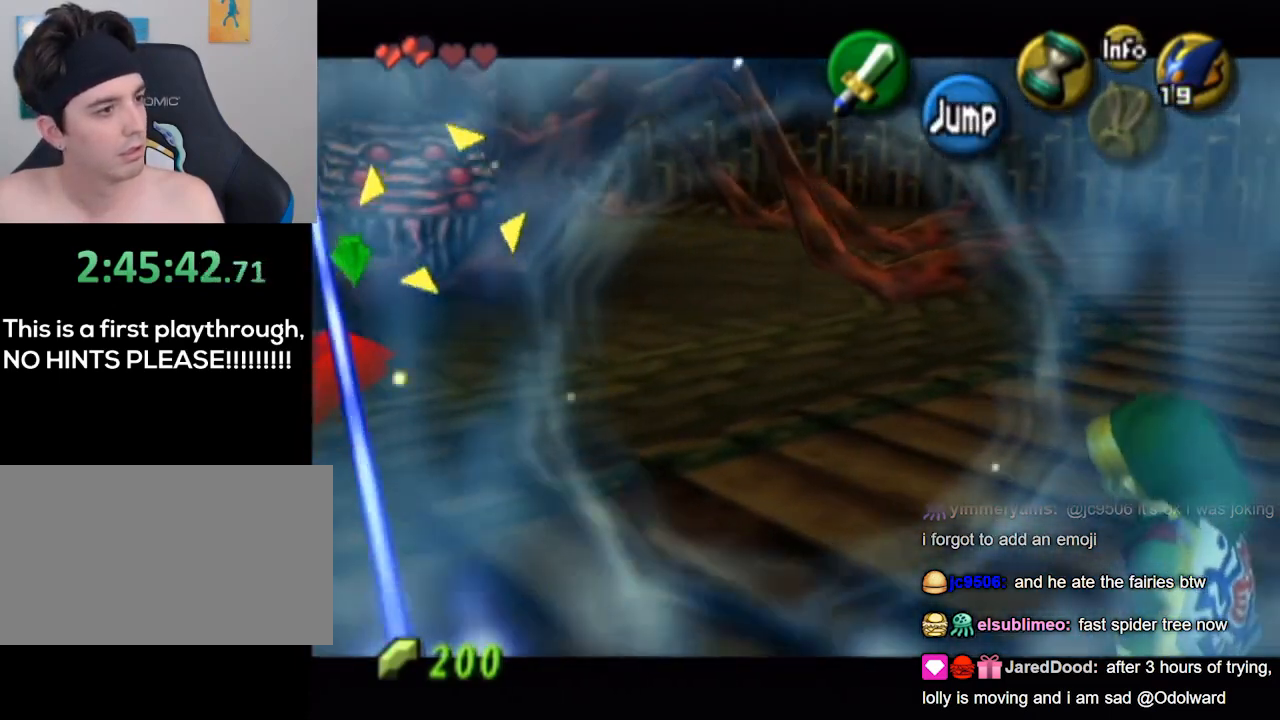
{"buttons": ["L1"], "left_stick": "up-right", "right_stick": "center", "events": []}
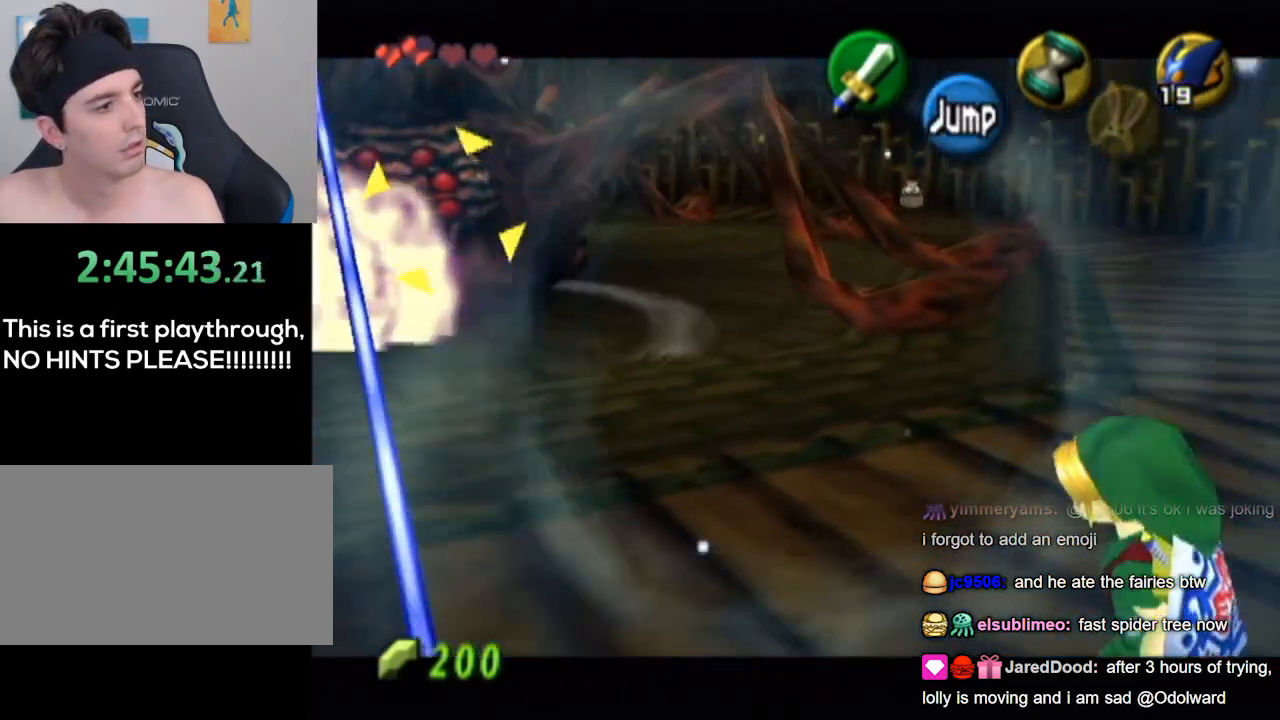
{"buttons": ["X", "L1", "R1"], "left_stick": "up-right", "right_stick": "center", "events": [[433, "X", "down"], [500, "R1", "down"]]}
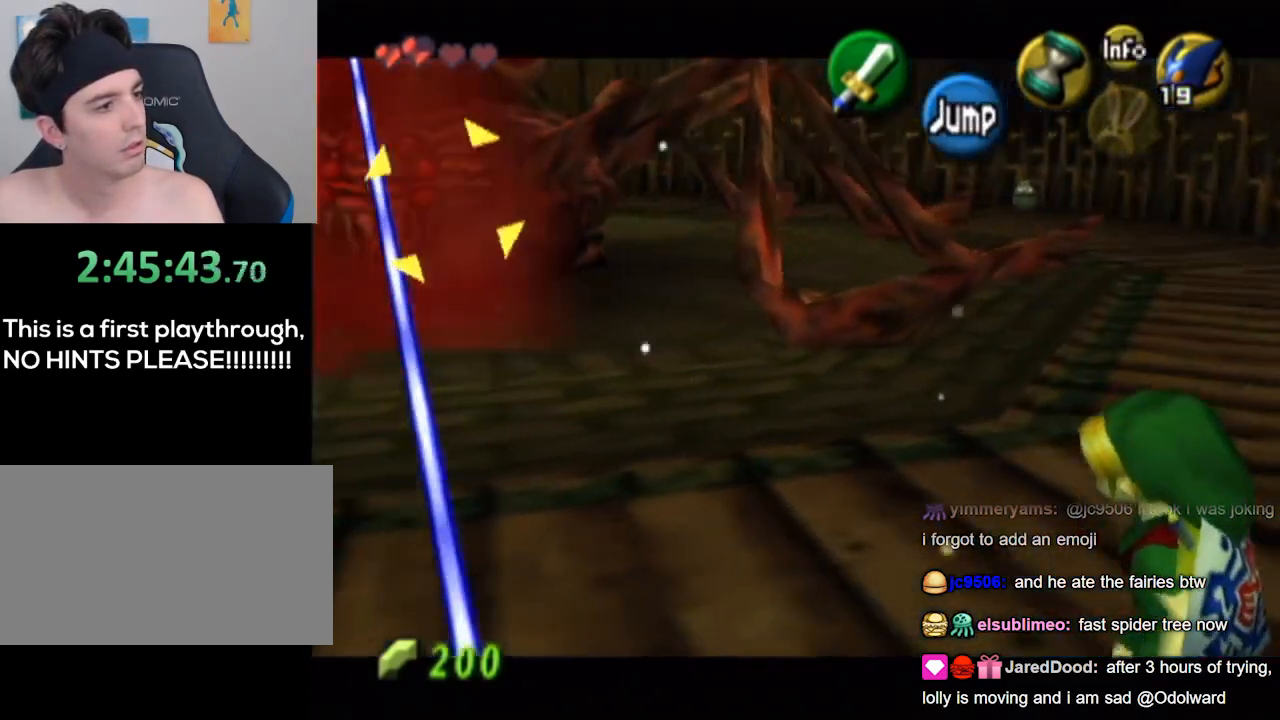
{"buttons": ["L1"], "left_stick": "up-right", "right_stick": "center", "events": [[100, "R1", "up"], [133, "X", "up"]]}
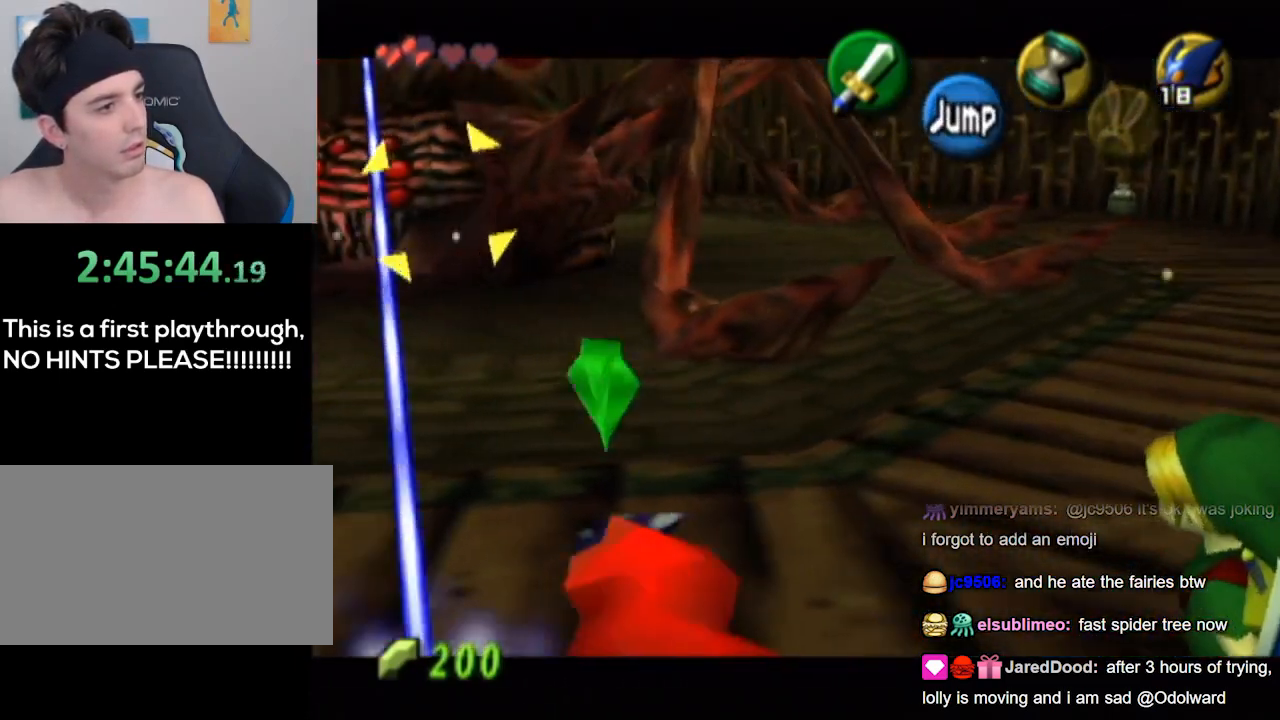
{"buttons": ["L1"], "left_stick": "up-right", "right_stick": "center", "events": []}
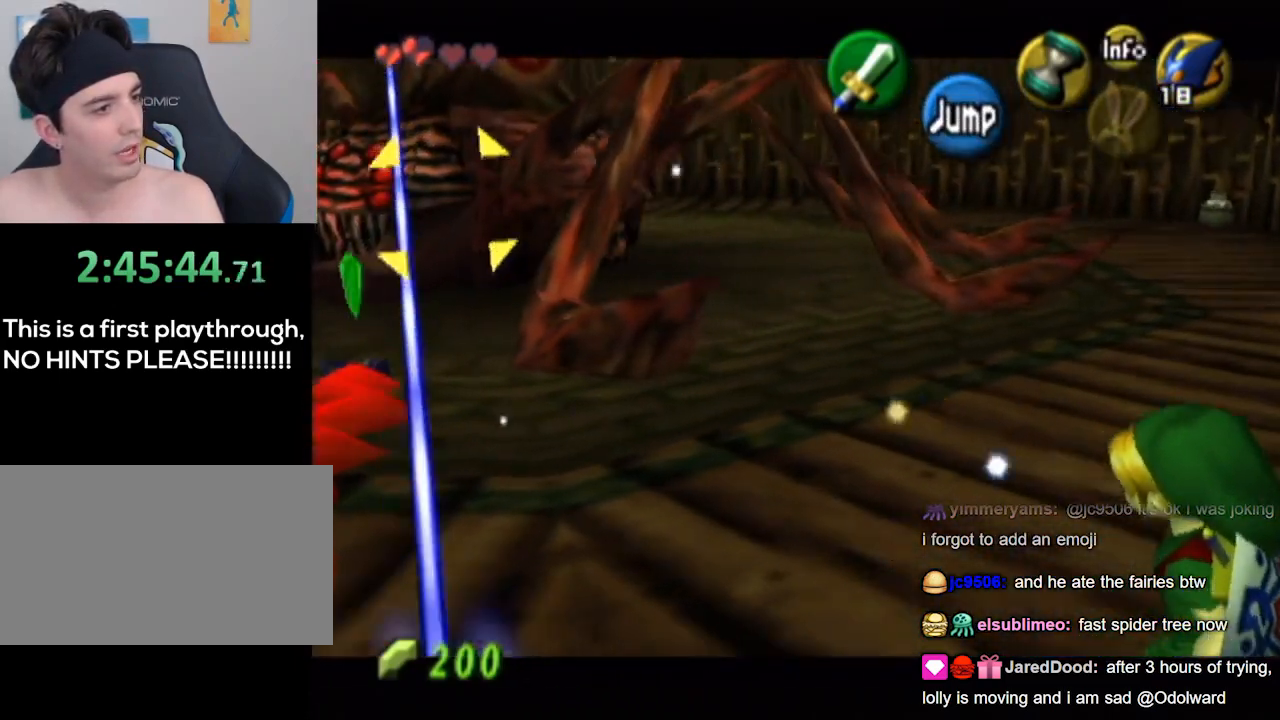
{"buttons": ["L1"], "left_stick": "up-right", "right_stick": "center", "events": []}
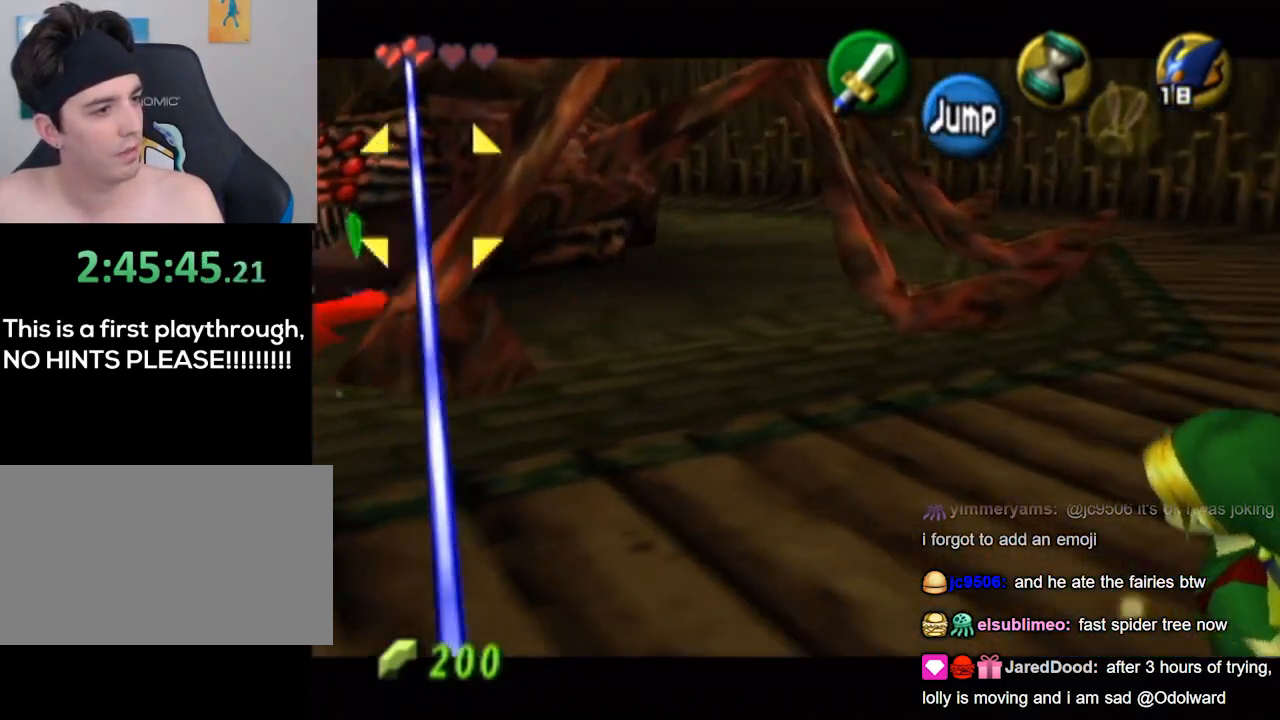
{"buttons": ["L1"], "left_stick": "up-right", "right_stick": "center", "events": []}
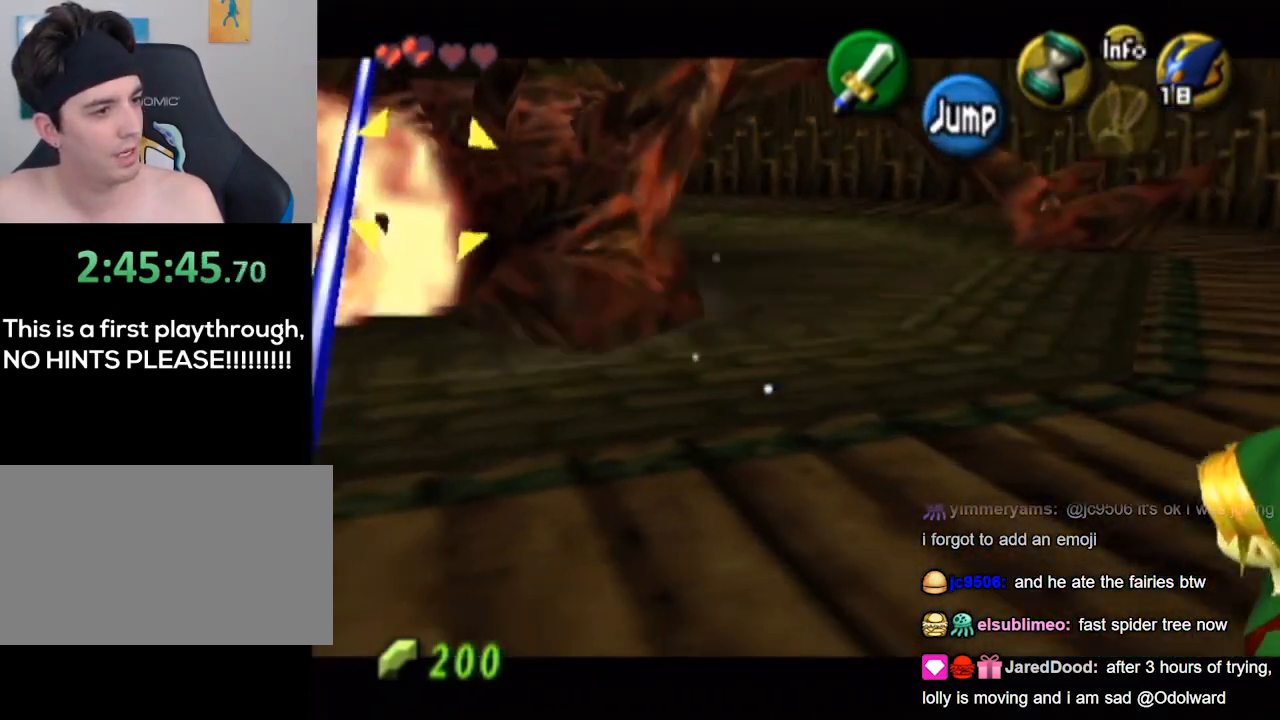
{"buttons": [], "left_stick": "up-right", "right_stick": "center", "events": [[267, "L1", "up"]]}
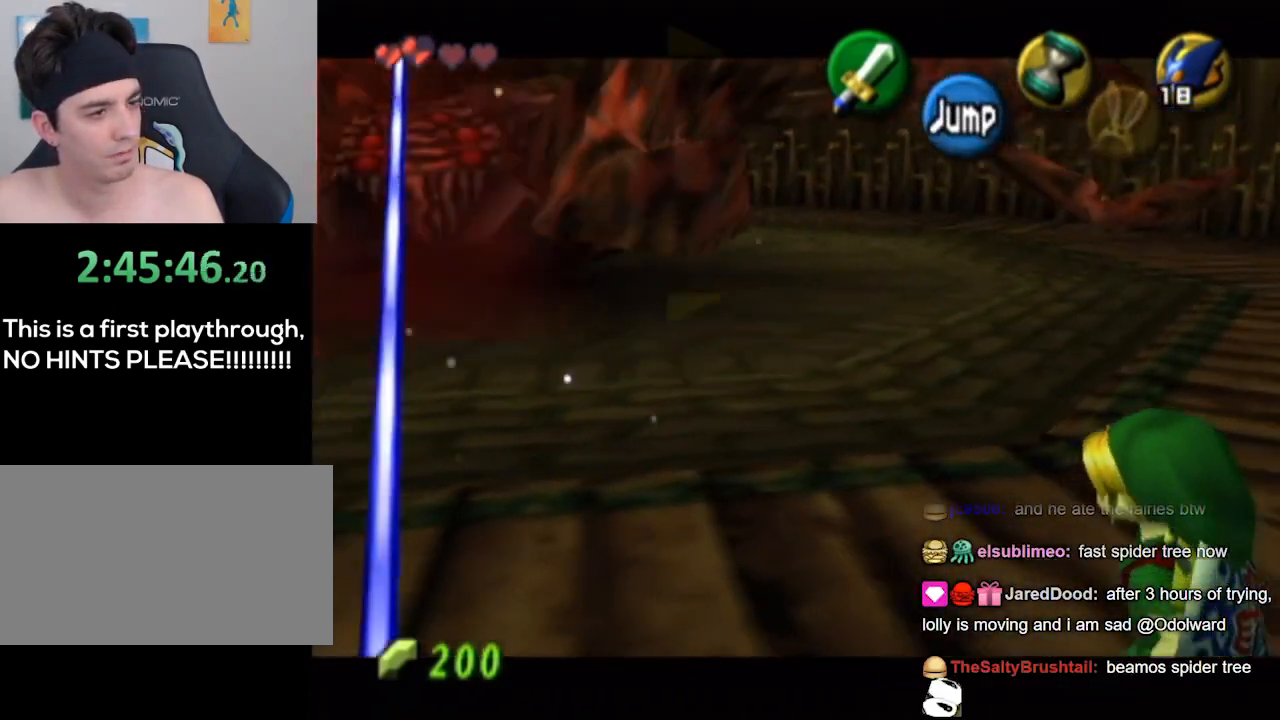
{"buttons": [], "left_stick": "up-right", "right_stick": "center", "events": []}
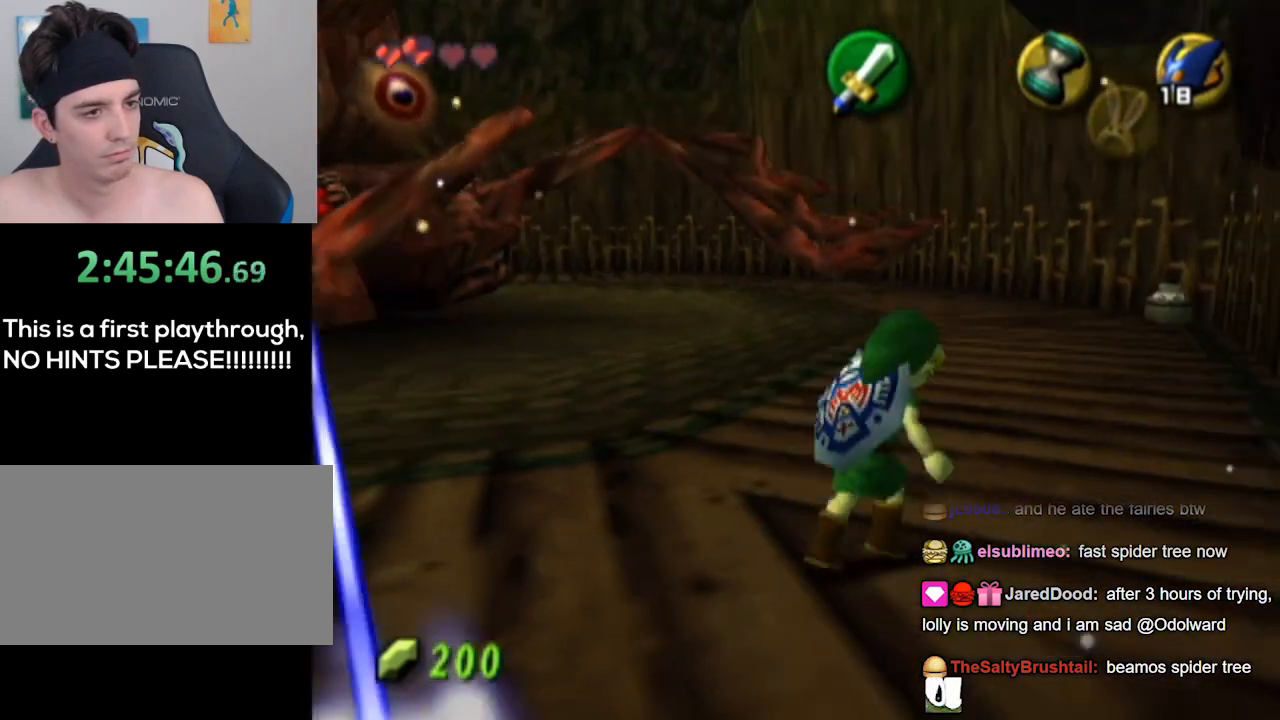
{"buttons": [], "left_stick": "up", "right_stick": "center", "events": [[367, "left_stick", "up"]]}
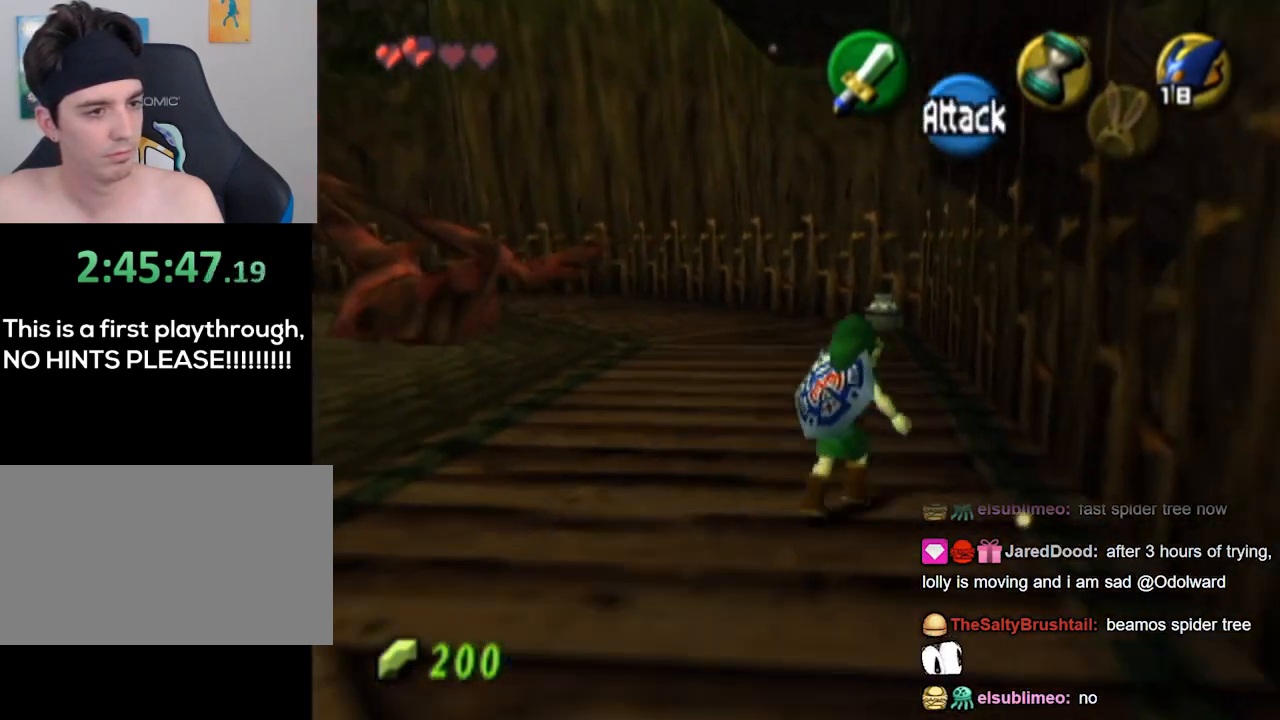
{"buttons": [], "left_stick": "up", "right_stick": "center", "events": [[33, "A", "down"], [67, "A", "up"]]}
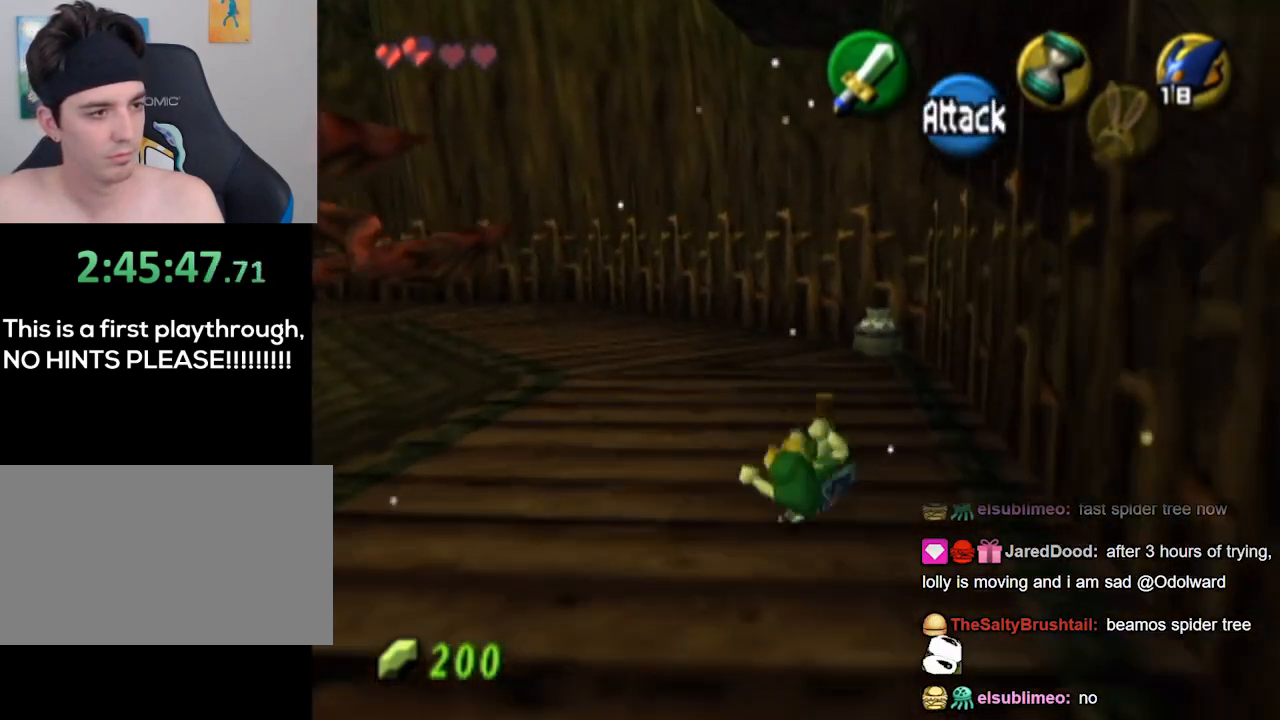
{"buttons": [], "left_stick": "up", "right_stick": "center", "events": []}
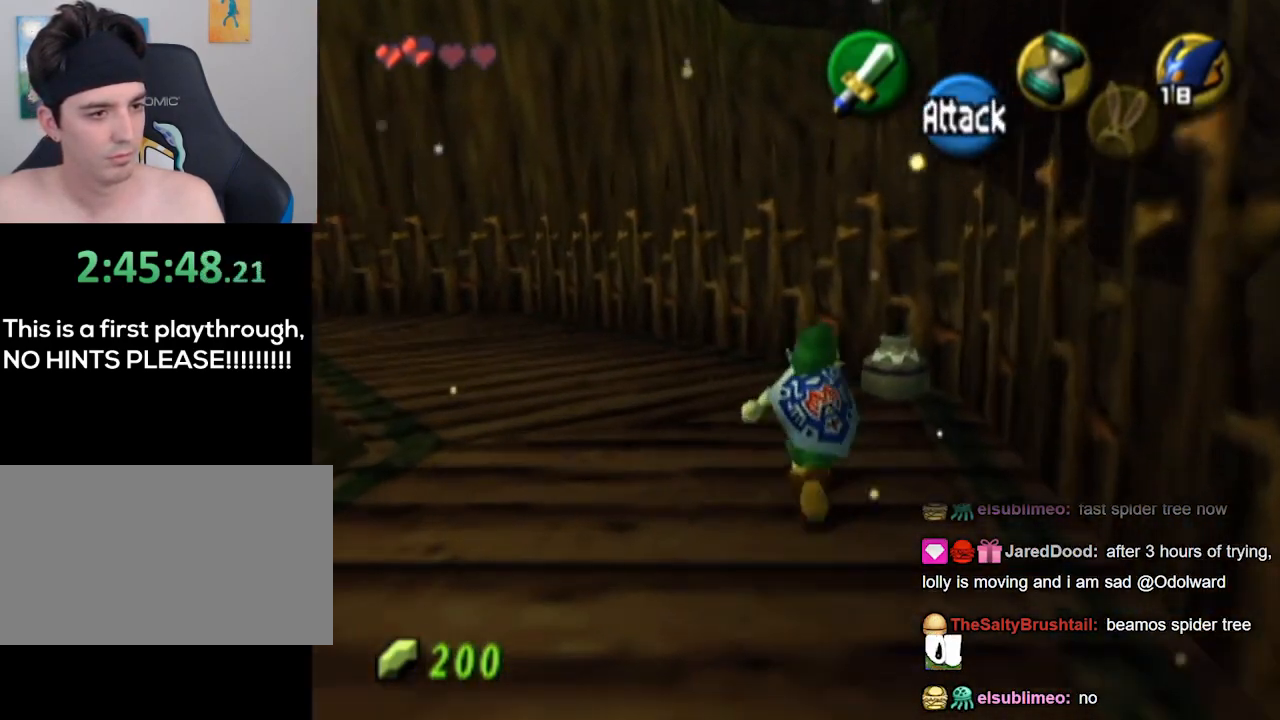
{"buttons": [], "left_stick": "up", "right_stick": "center", "events": [[100, "B", "down"], [200, "B", "up"]]}
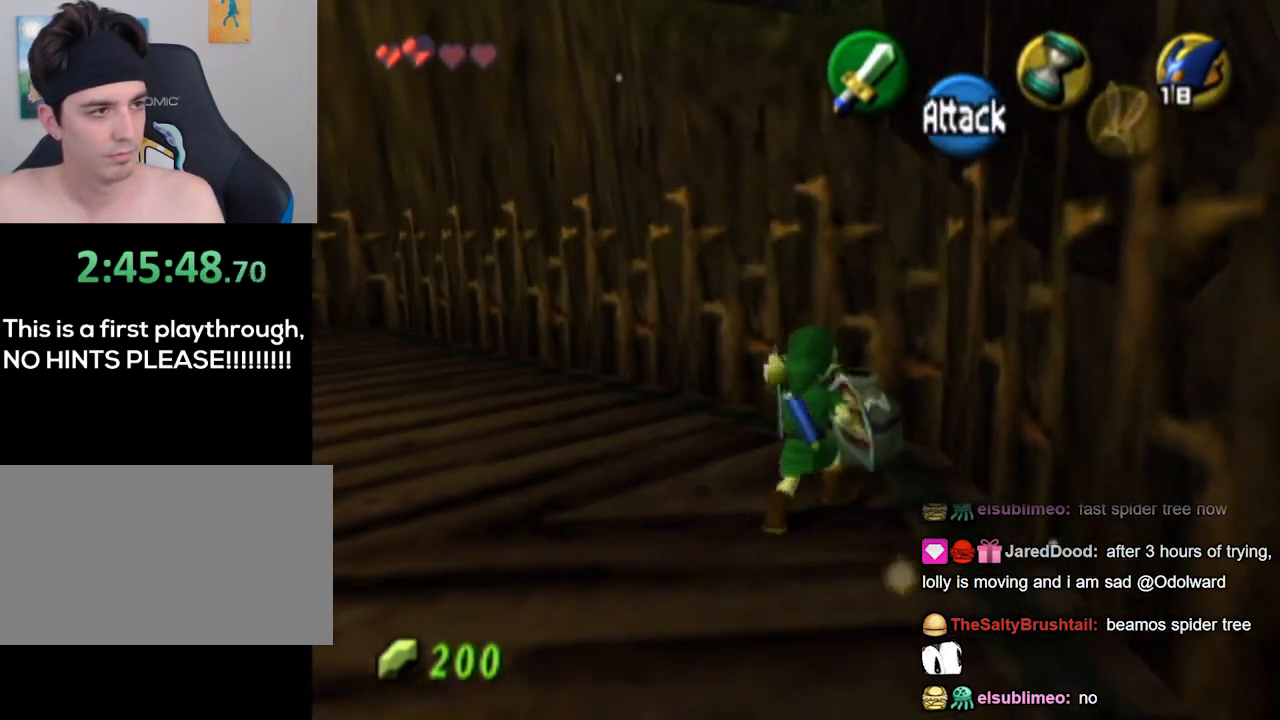
{"buttons": ["L1"], "left_stick": "up-left", "right_stick": "center", "events": [[67, "left_stick", "up-left"], [333, "A", "down"], [400, "A", "up"], [400, "L1", "down"]]}
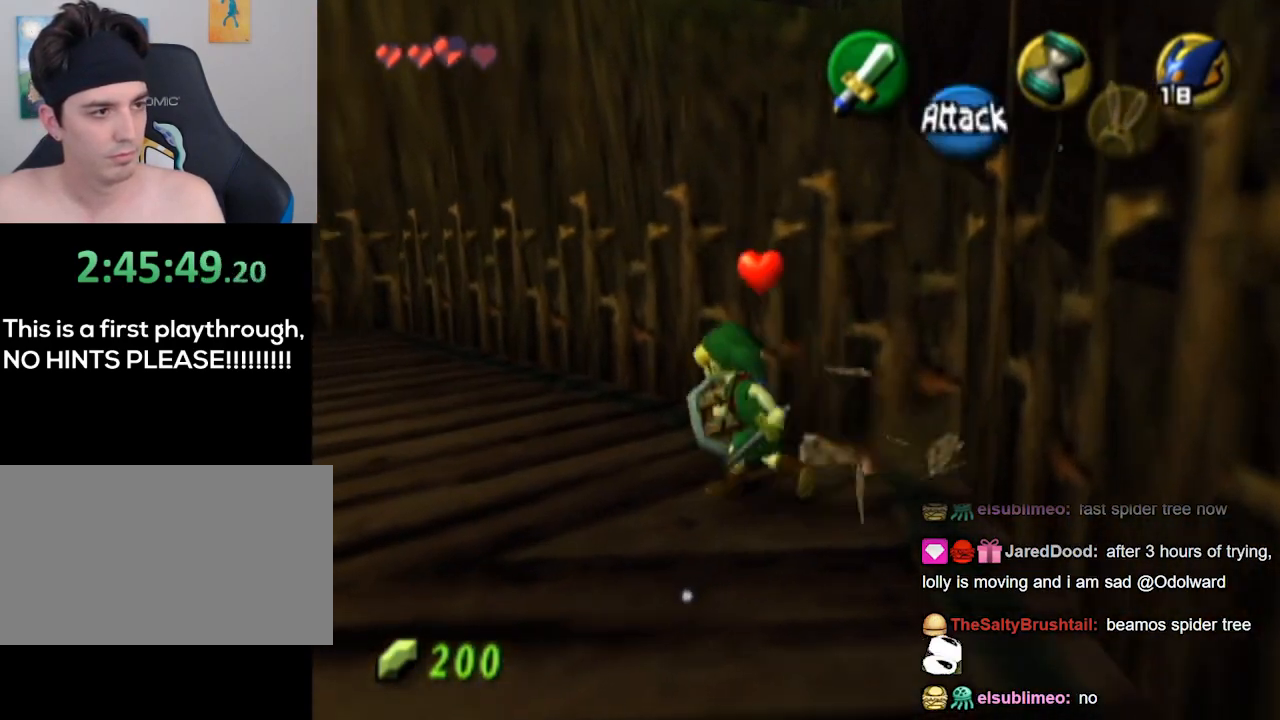
{"buttons": [], "left_stick": "up", "right_stick": "center", "events": [[133, "L1", "up"], [167, "left_stick", "up"]]}
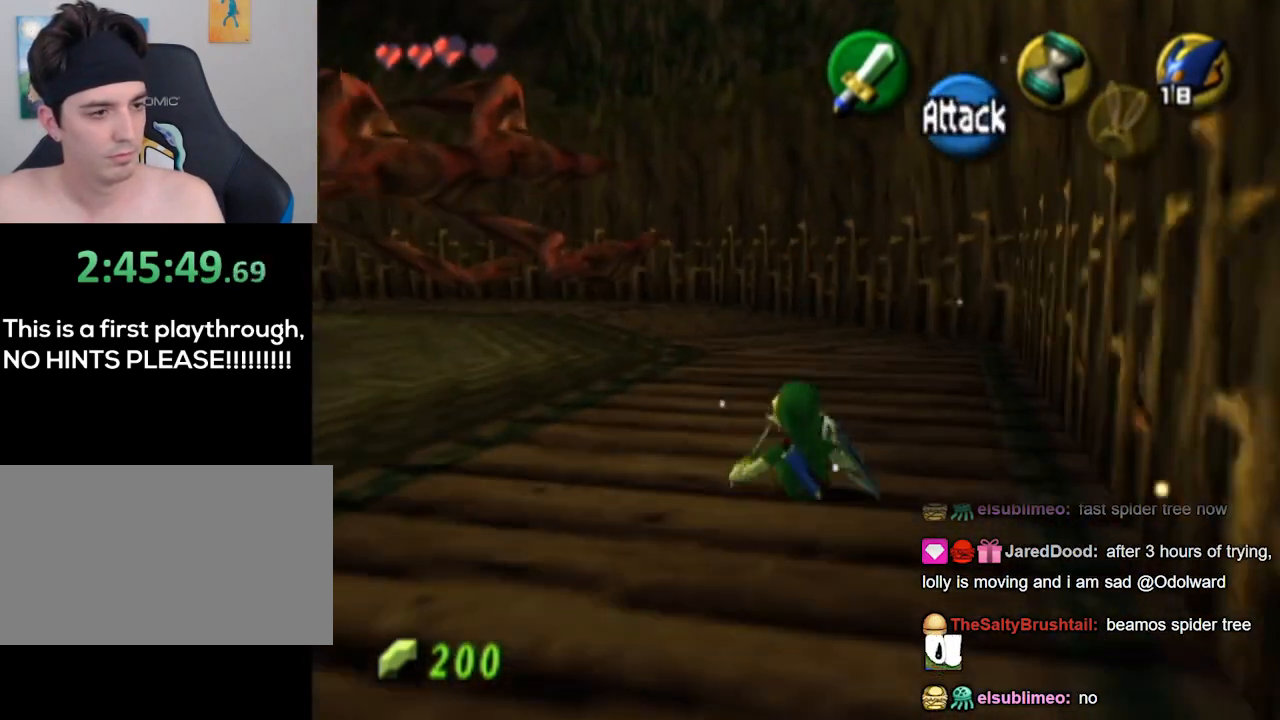
{"buttons": ["A"], "left_stick": "up", "right_stick": "center", "events": [[200, "A", "down"]]}
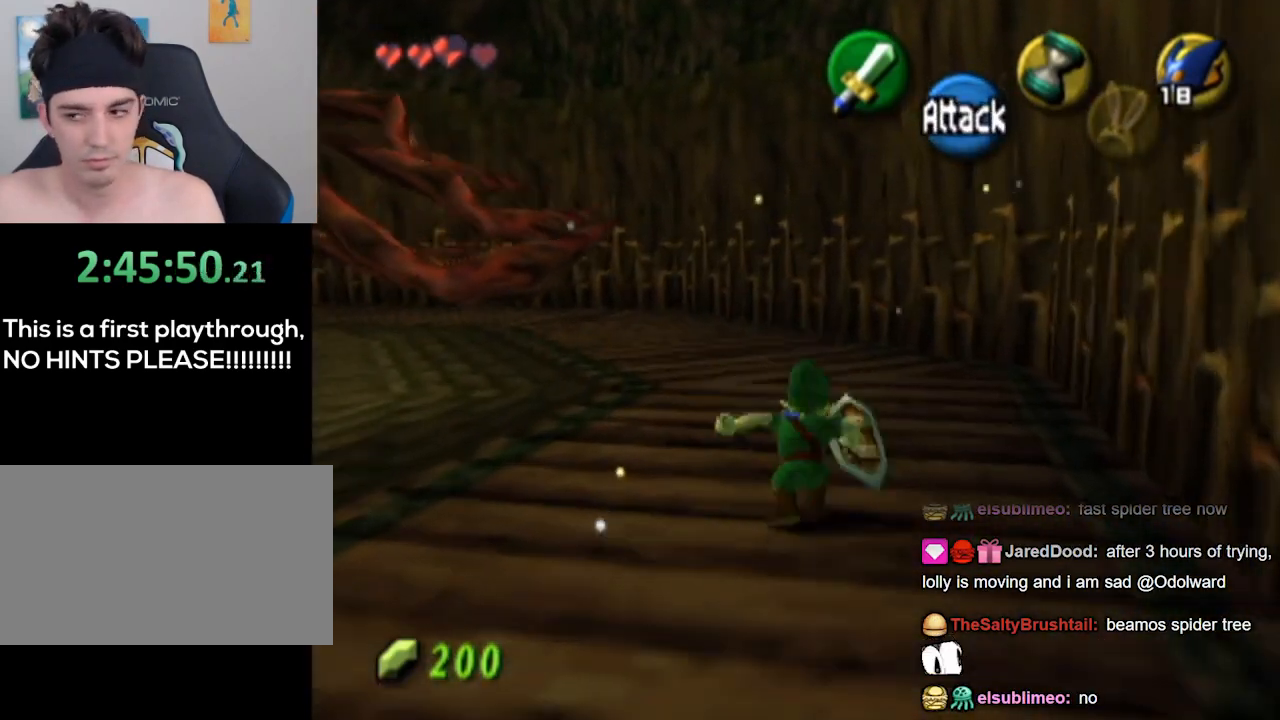
{"buttons": [], "left_stick": "left", "right_stick": "center", "events": [[133, "A", "up"], [300, "left_stick", "center"], [367, "left_stick", "left"]]}
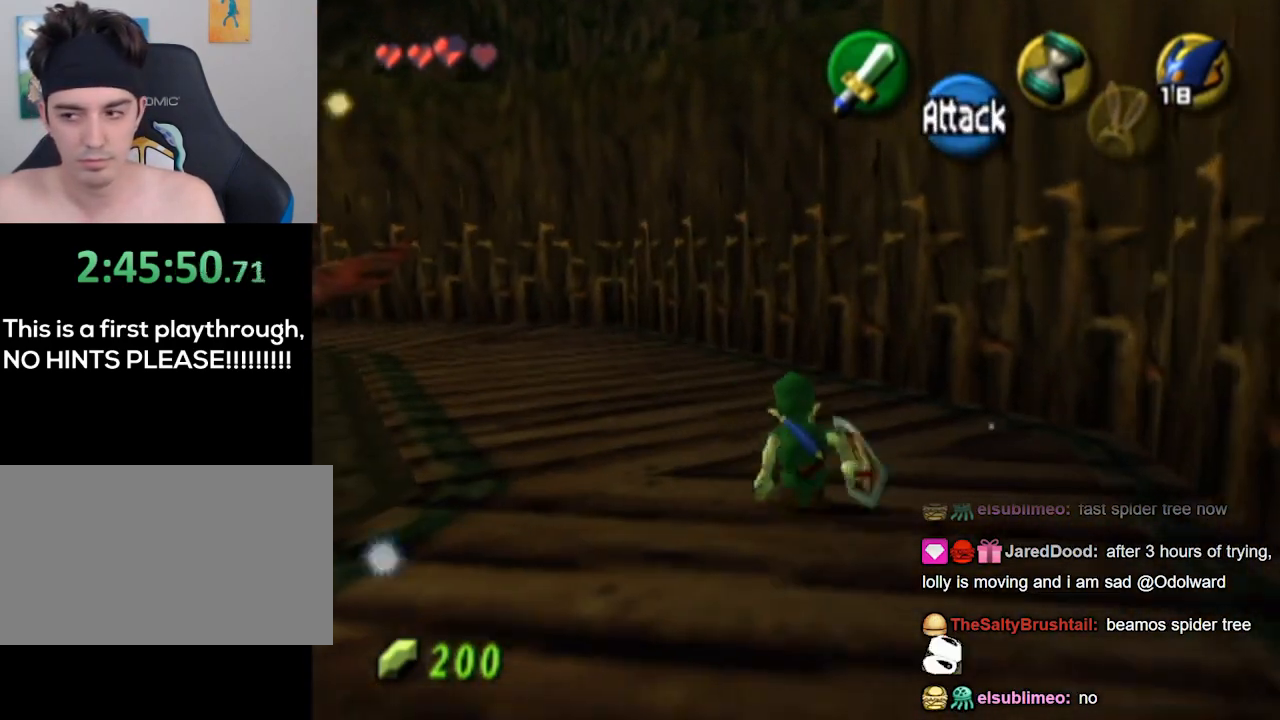
{"buttons": ["L1"], "left_stick": "right", "right_stick": "center", "events": [[33, "L1", "down"], [67, "left_stick", "center"], [200, "L1", "up"], [333, "L1", "down"], [467, "left_stick", "right"]]}
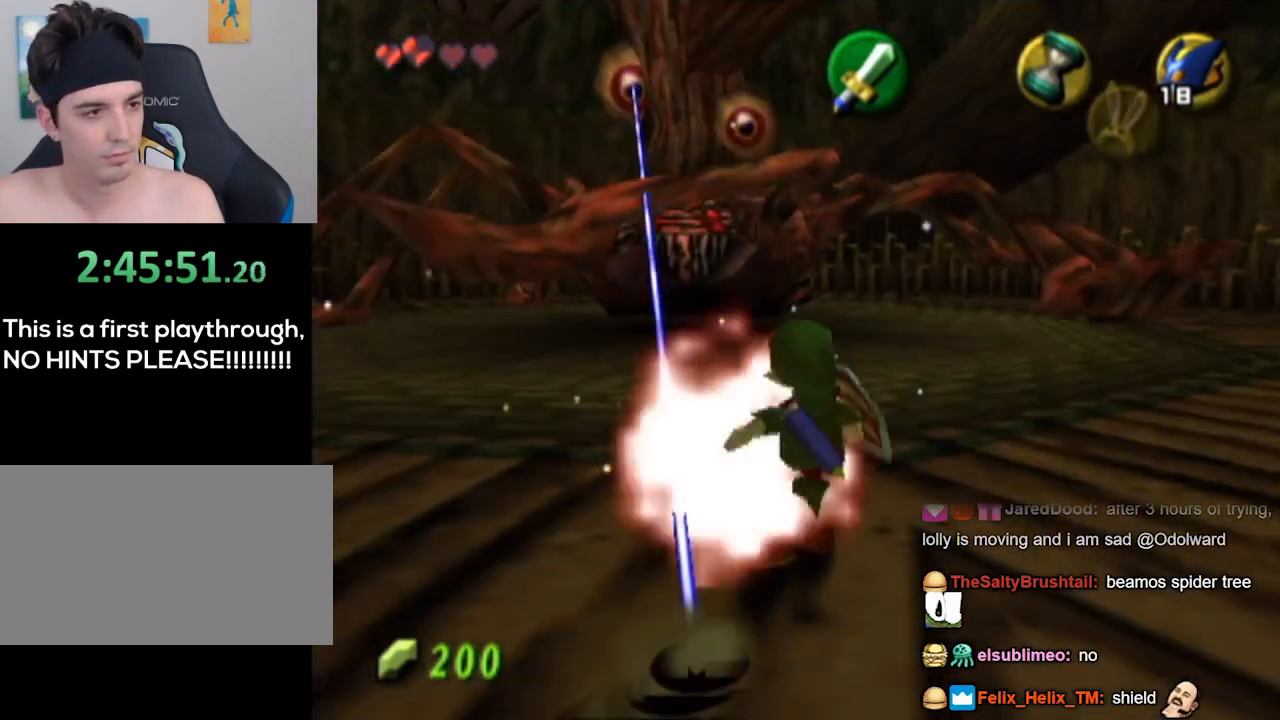
{"buttons": ["L1"], "left_stick": "up-right", "right_stick": "center", "events": [[500, "left_stick", "up-right"]]}